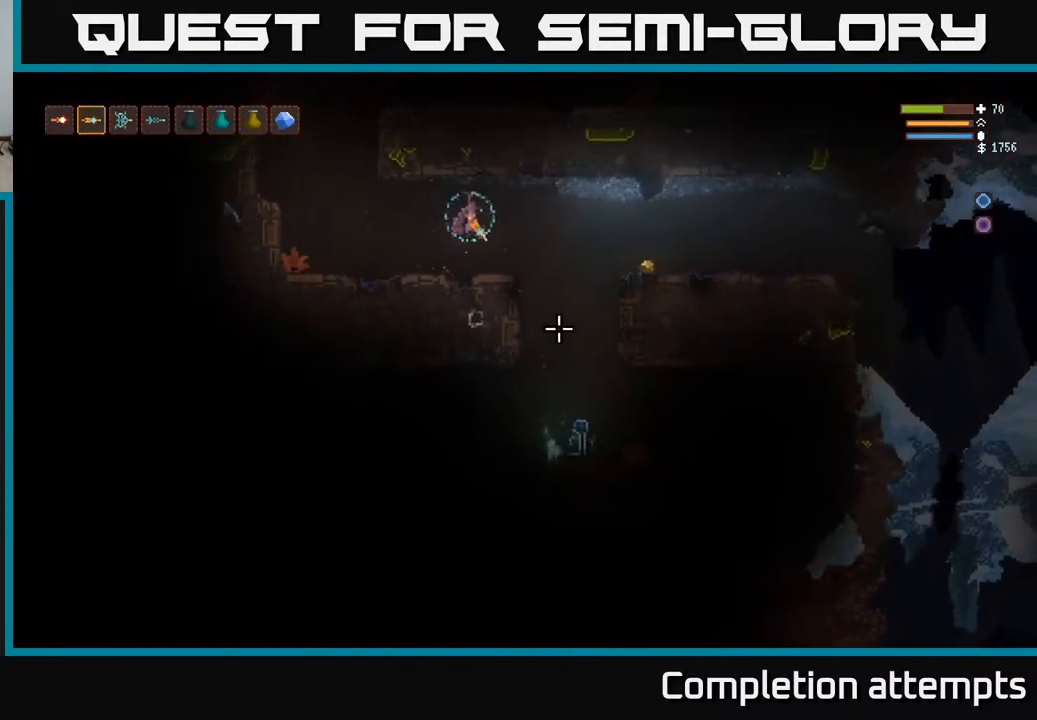
Gameplay with a controller (Xbox layout); each line is a JSON object with the inputs held at the frame after it. "events" lists button and stick changes between this image and that frame as [ms after this image, input, new state], when the widget could be followed in between.
{"buttons": [], "left_stick": "left", "right_stick": "down-right", "events": [[33, "R2", "down"], [83, "left_stick", "left"], [133, "R2", "up"]]}
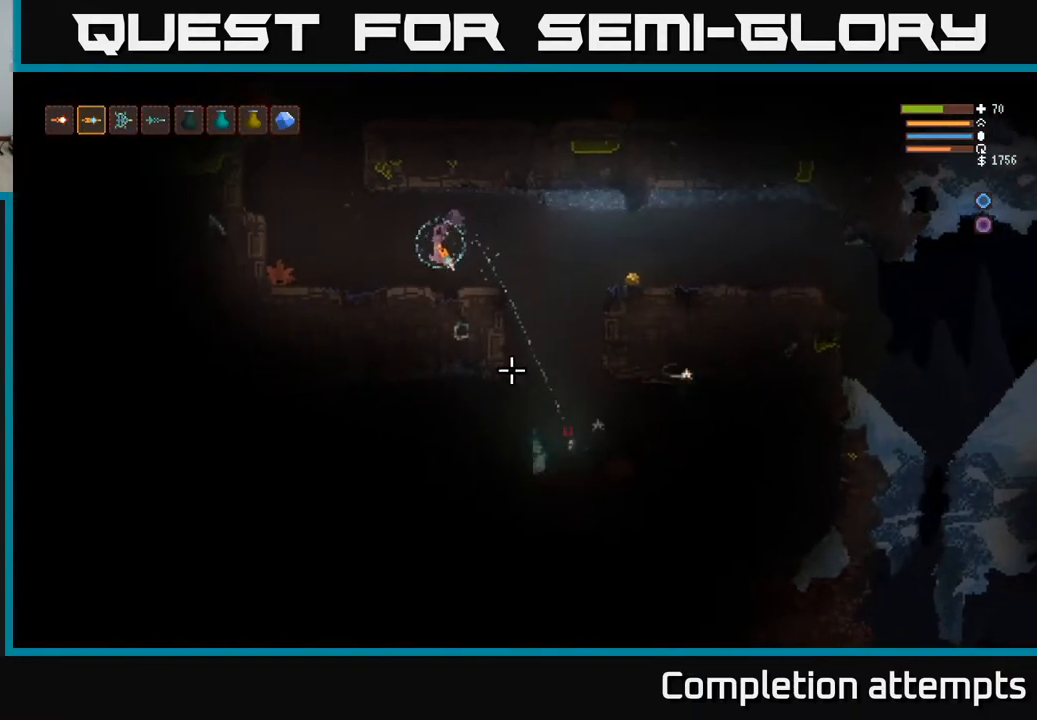
{"buttons": ["L2"], "left_stick": "right", "right_stick": "down-right", "events": [[167, "left_stick", "center"], [450, "left_stick", "right"], [500, "L2", "down"]]}
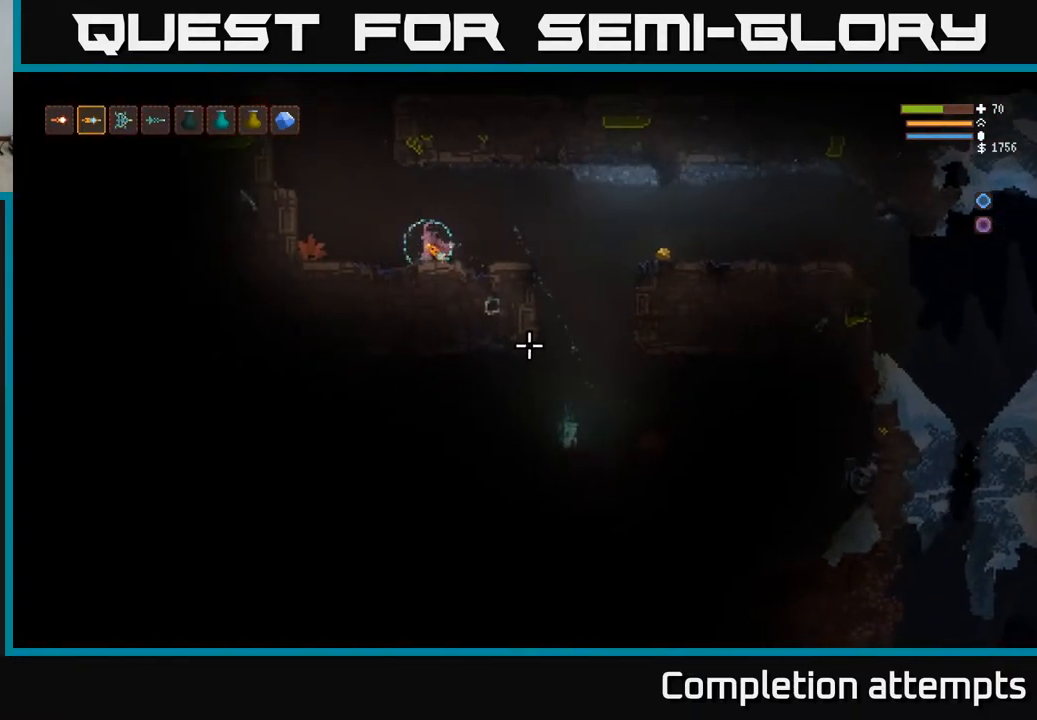
{"buttons": [], "left_stick": "right", "right_stick": "right", "events": [[83, "L2", "up"], [200, "left_stick", "center"], [333, "left_stick", "right"], [333, "right_stick", "right"]]}
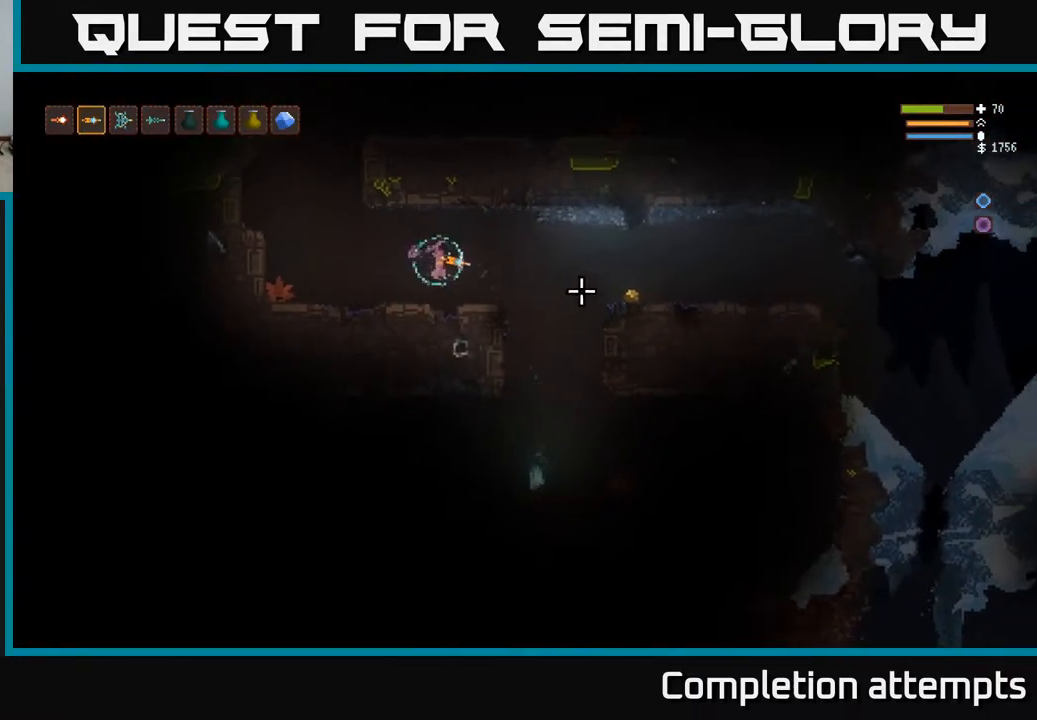
{"buttons": [], "left_stick": "right", "right_stick": "down-right", "events": [[100, "right_stick", "down-right"], [183, "L2", "down"], [283, "L2", "up"]]}
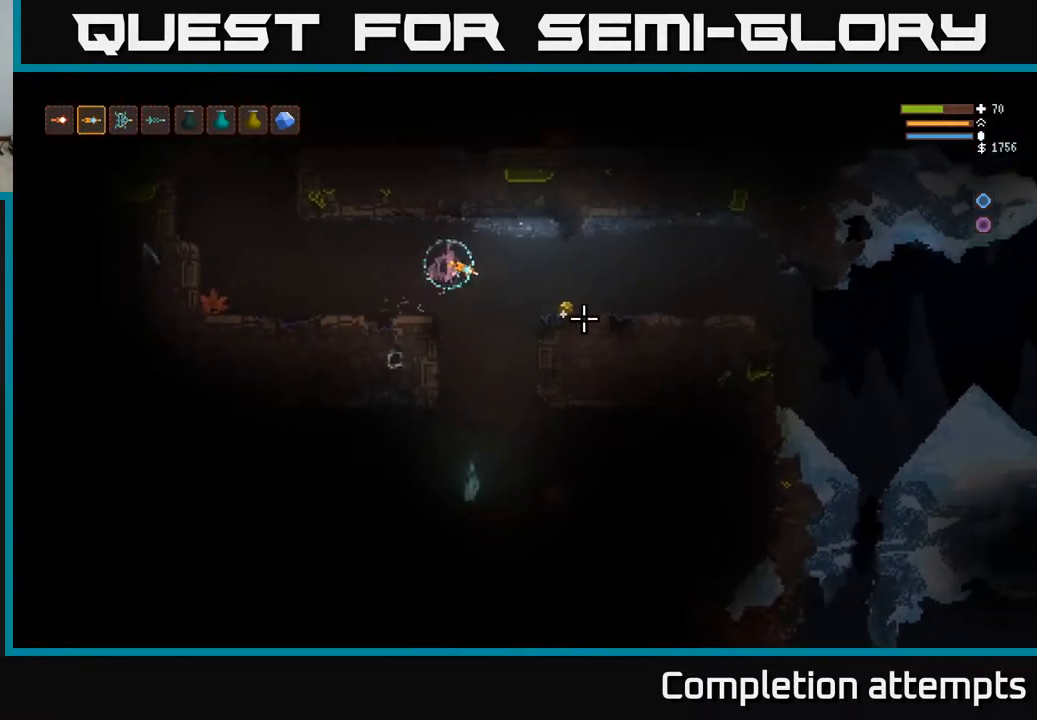
{"buttons": [], "left_stick": "right", "right_stick": "down-right", "events": [[233, "L2", "down"], [350, "L2", "up"]]}
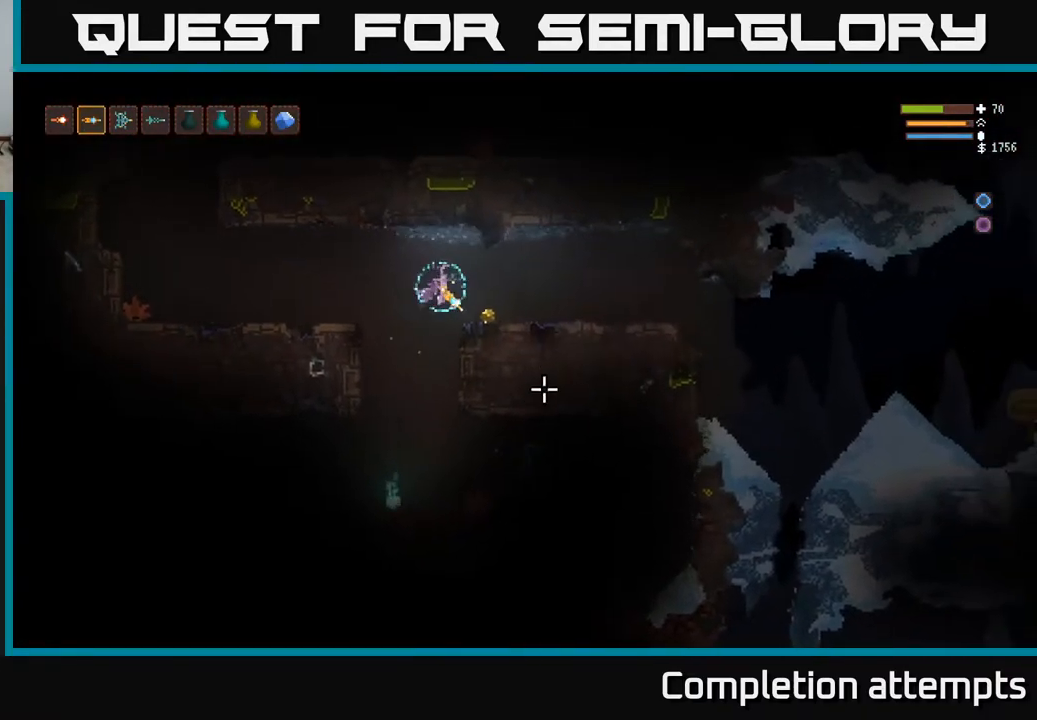
{"buttons": [], "left_stick": "left", "right_stick": "down-right", "events": [[183, "left_stick", "left"]]}
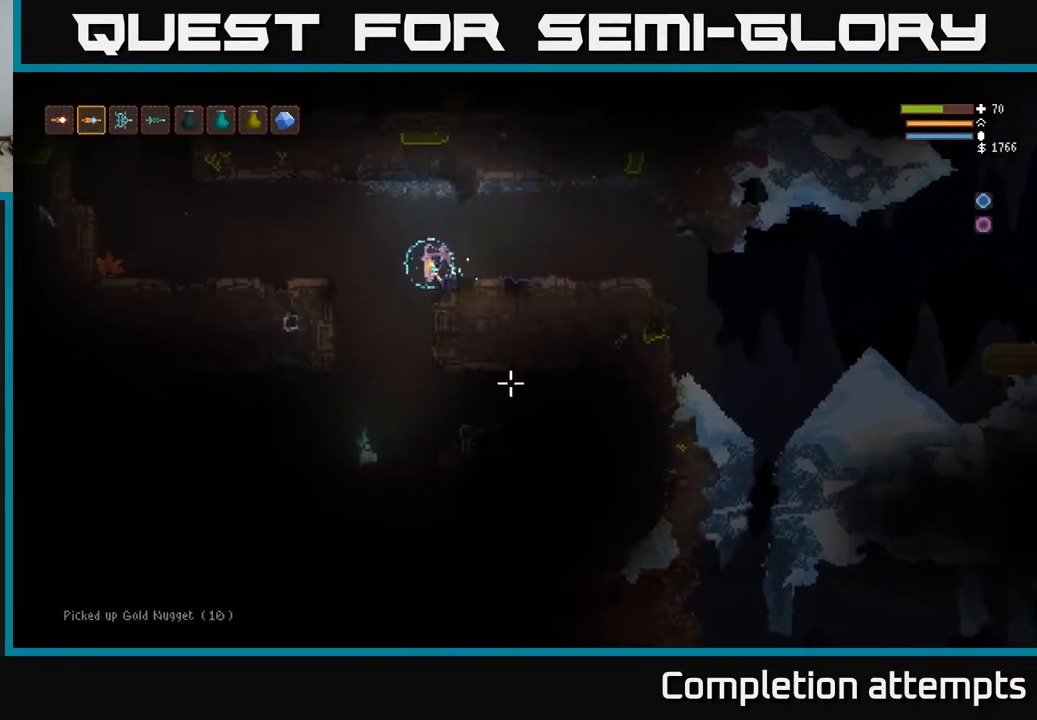
{"buttons": ["L2"], "left_stick": "right", "right_stick": "down", "events": [[217, "L2", "down"], [217, "left_stick", "center"], [233, "R2", "down"], [333, "R2", "up"], [383, "left_stick", "right"], [383, "right_stick", "down"]]}
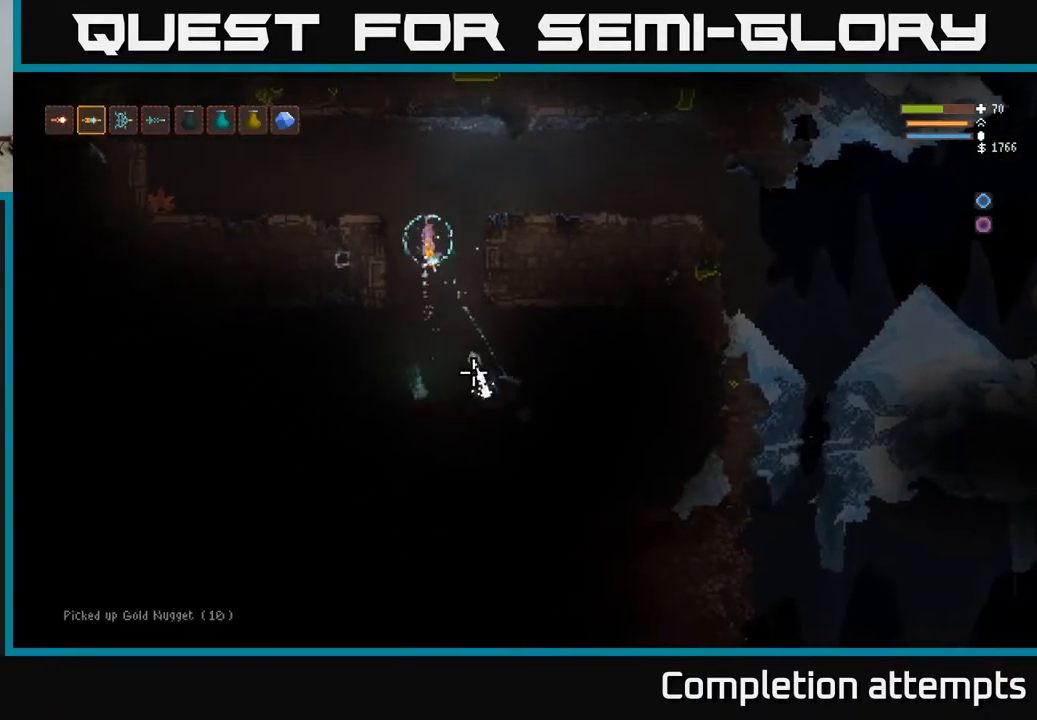
{"buttons": [], "left_stick": "right", "right_stick": "down", "events": [[167, "R2", "down"], [183, "L2", "up"], [267, "R2", "up"]]}
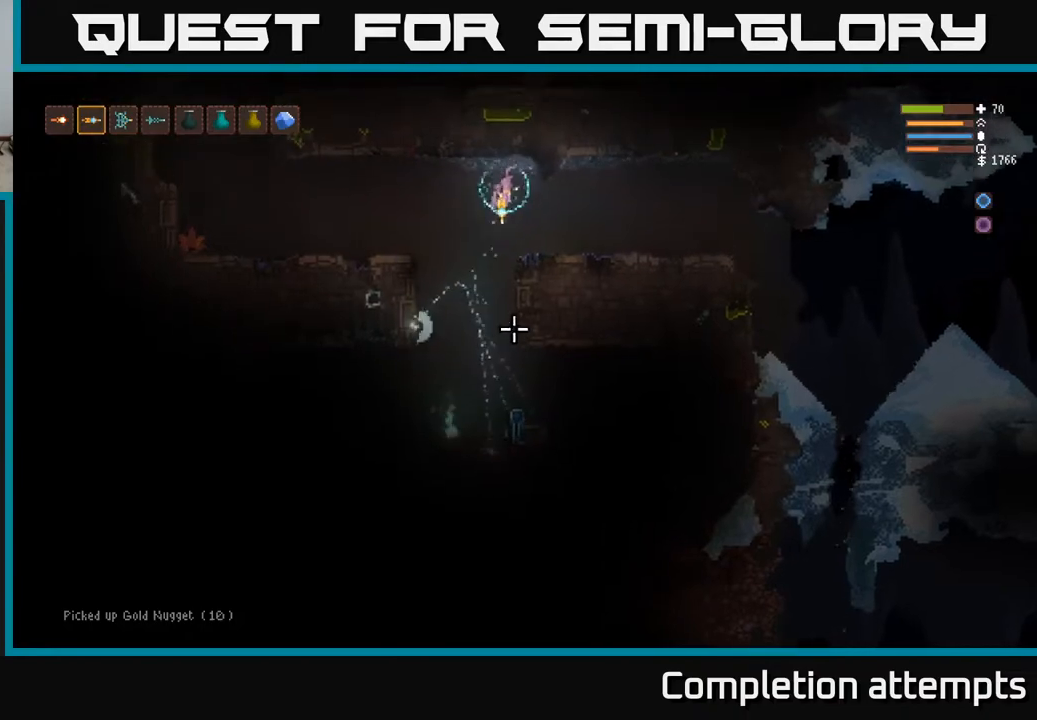
{"buttons": [], "left_stick": "center", "right_stick": "down", "events": [[383, "left_stick", "center"]]}
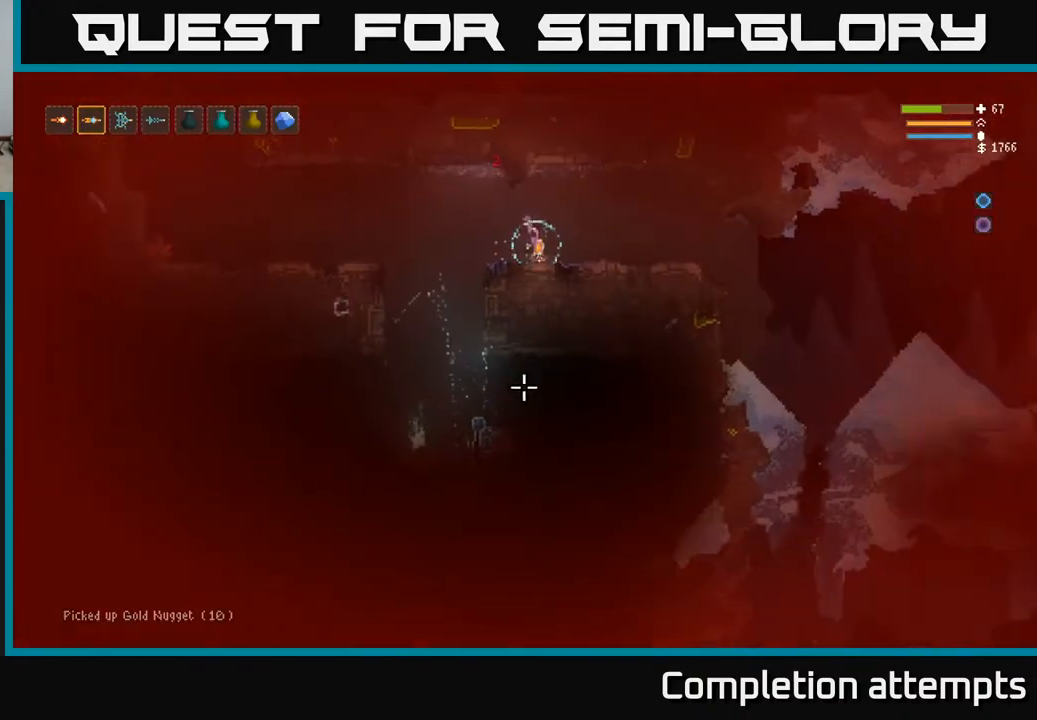
{"buttons": ["L2"], "left_stick": "left", "right_stick": "down", "events": [[167, "left_stick", "left"], [450, "L2", "down"]]}
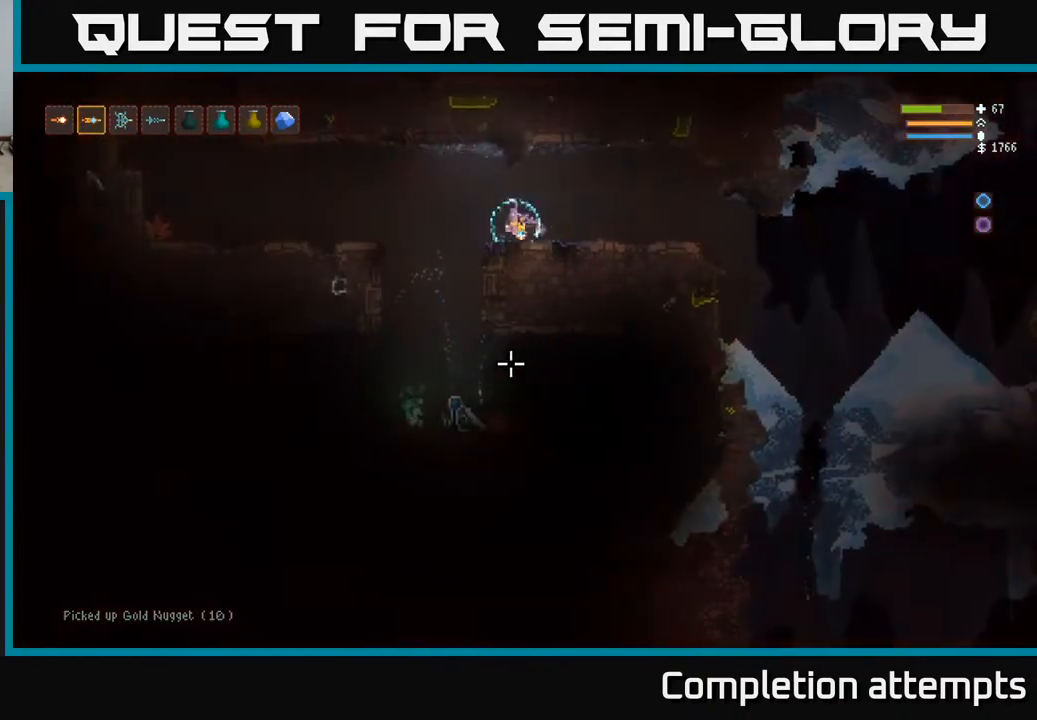
{"buttons": ["L2"], "left_stick": "left", "right_stick": "down", "events": [[33, "L2", "up"], [417, "R2", "down"], [450, "L2", "down"], [500, "R2", "up"]]}
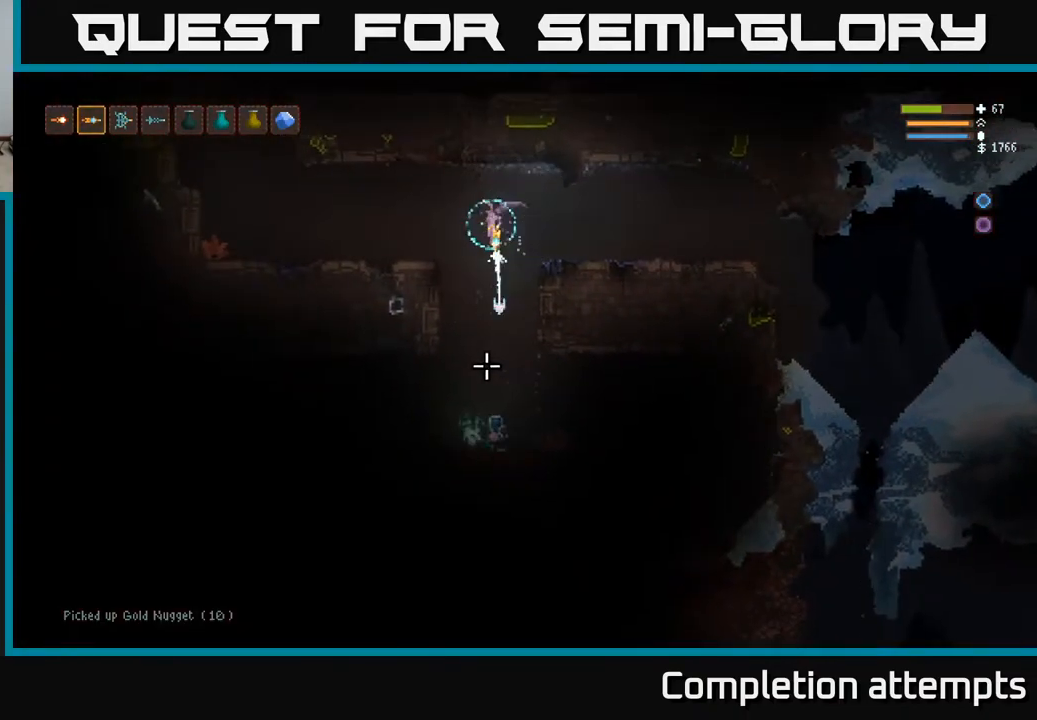
{"buttons": [], "left_stick": "left", "right_stick": "down", "events": [[67, "L2", "up"]]}
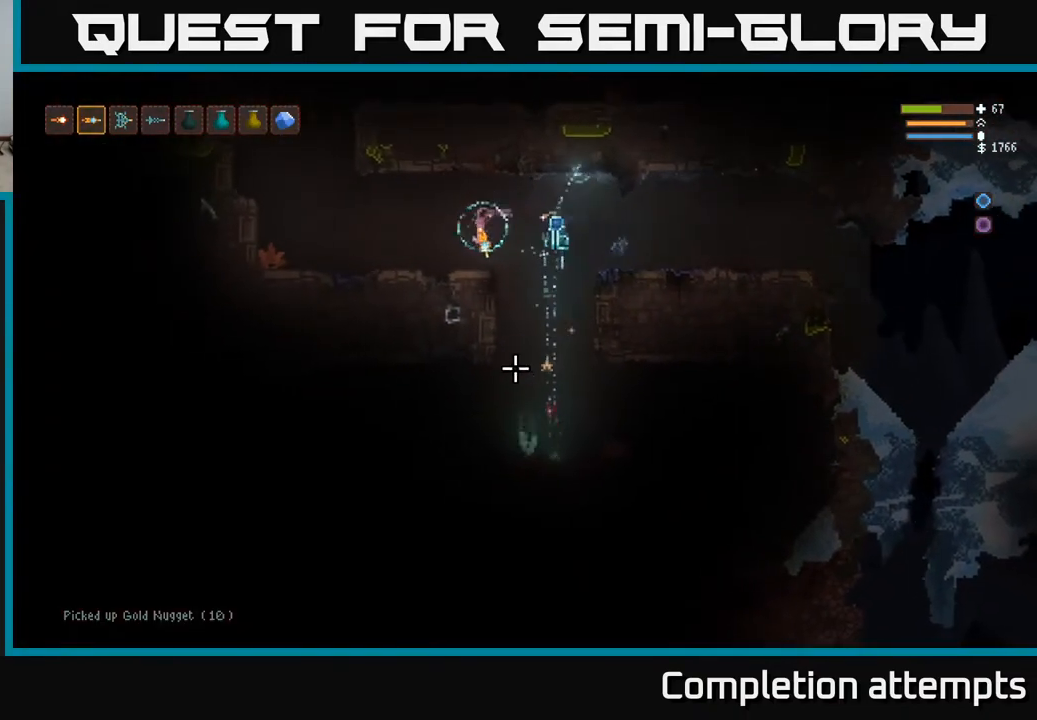
{"buttons": ["L2", "R2"], "left_stick": "left", "right_stick": "right", "events": [[83, "right_stick", "down-right"], [283, "L2", "down"], [283, "right_stick", "right"], [433, "R2", "down"]]}
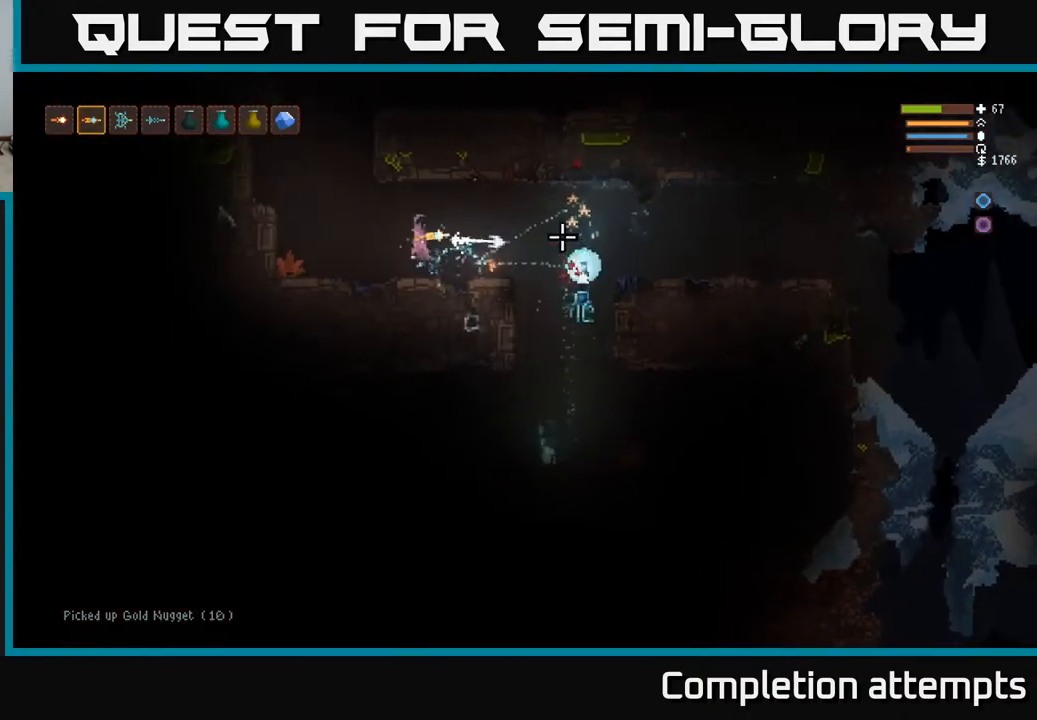
{"buttons": [], "left_stick": "center", "right_stick": "right", "events": [[83, "R2", "up"], [117, "L2", "up"], [417, "left_stick", "center"]]}
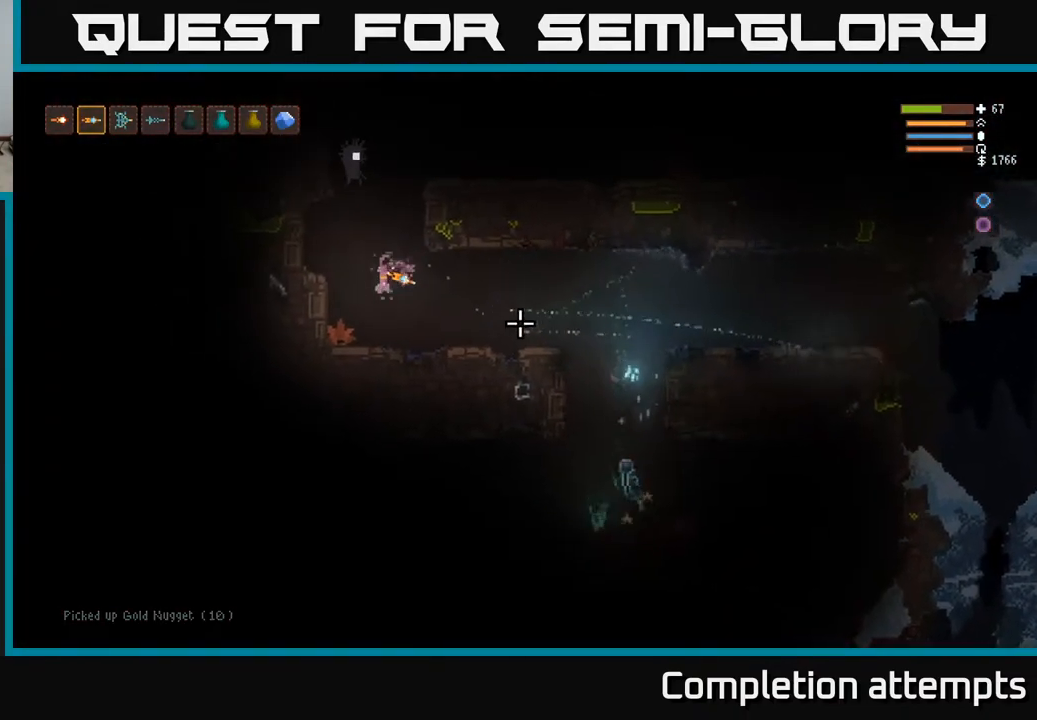
{"buttons": [], "left_stick": "right", "right_stick": "up", "events": [[117, "right_stick", "up"], [200, "left_stick", "right"], [233, "R2", "down"], [267, "L2", "down"], [350, "R2", "up"], [400, "L2", "up"]]}
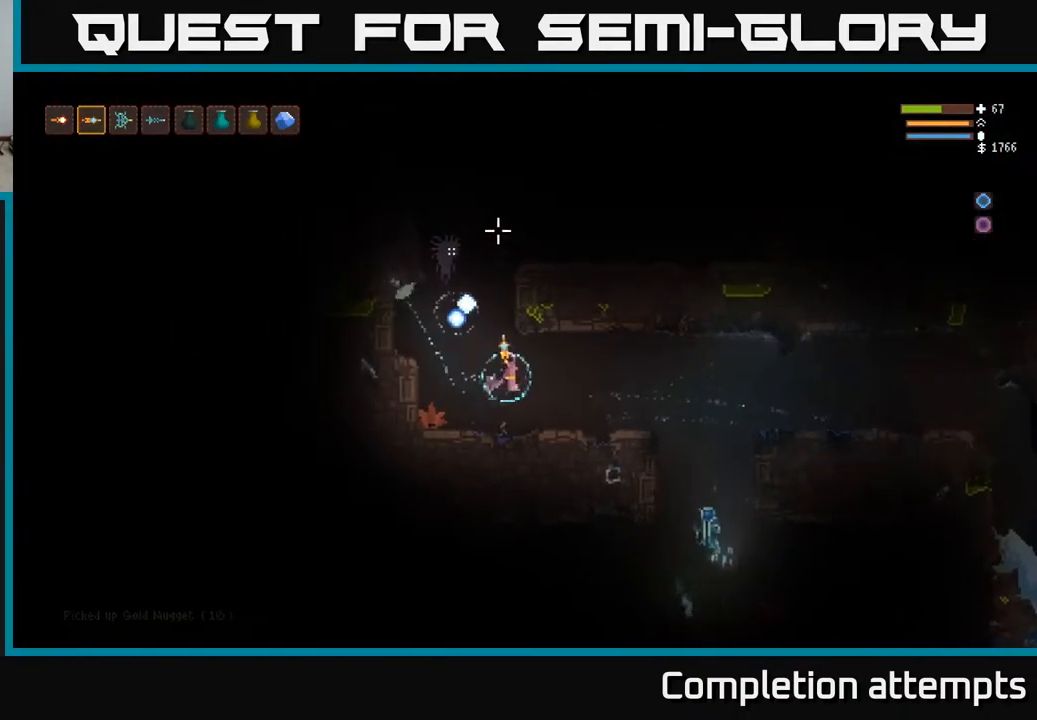
{"buttons": [], "left_stick": "right", "right_stick": "up-right", "events": [[267, "right_stick", "right"], [383, "L2", "down"], [400, "right_stick", "up-right"], [500, "L2", "up"]]}
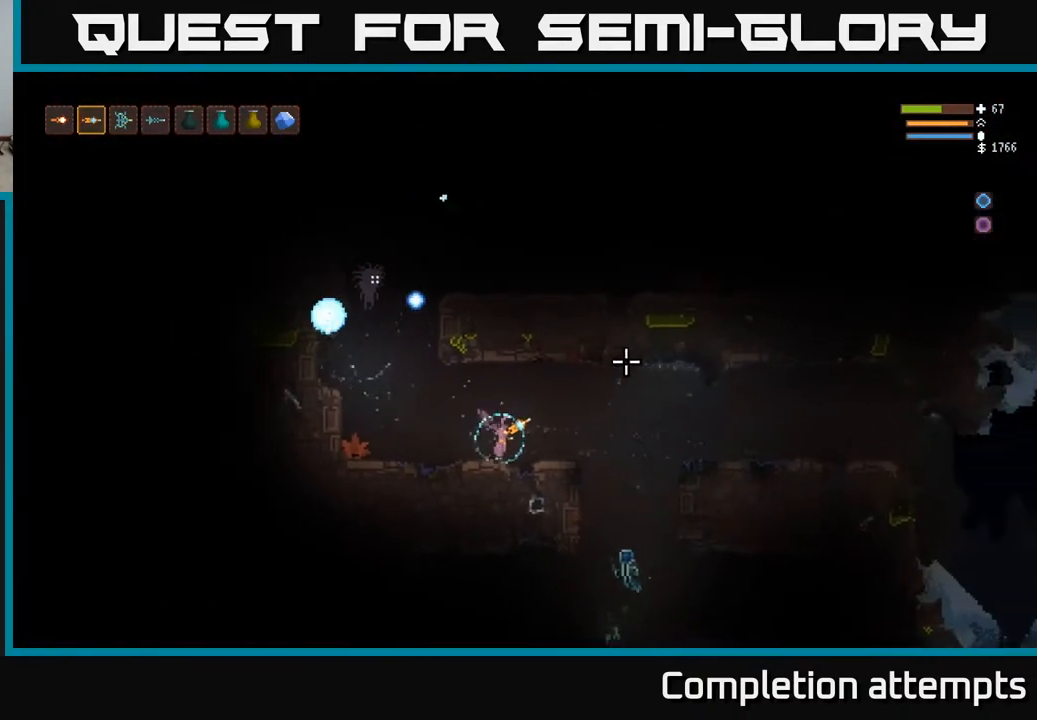
{"buttons": [], "left_stick": "right", "right_stick": "down", "events": [[83, "right_stick", "right"], [267, "right_stick", "down-right"], [317, "L2", "down"], [417, "L2", "up"], [433, "right_stick", "down"]]}
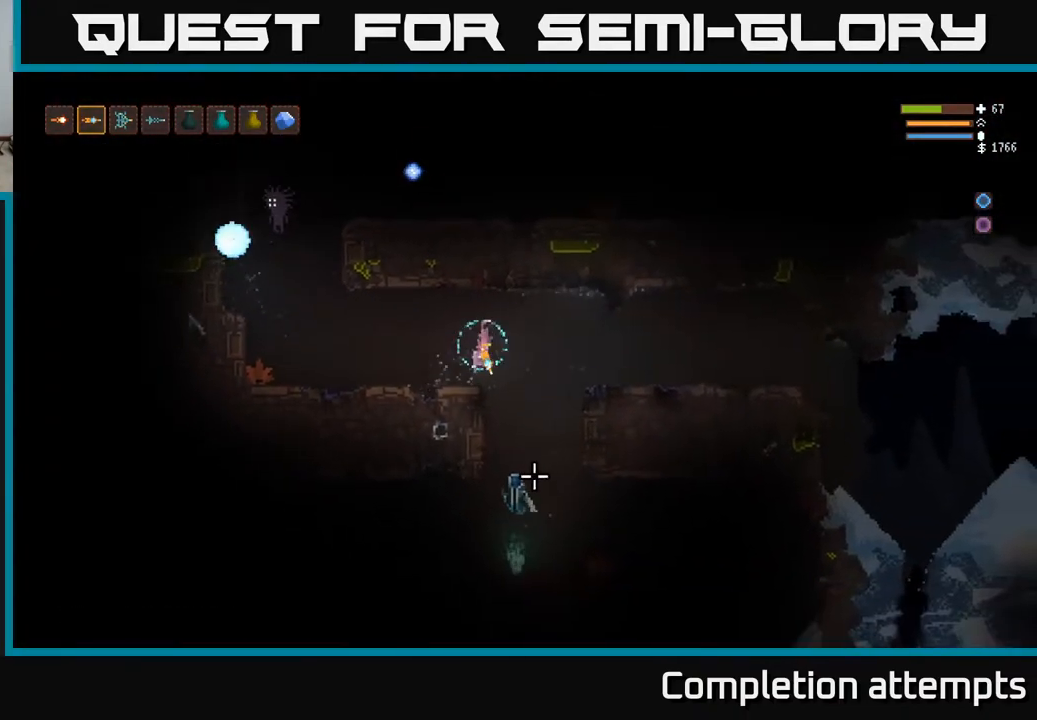
{"buttons": ["L2"], "left_stick": "right", "right_stick": "down", "events": [[83, "R2", "down"], [200, "R2", "up"], [433, "L2", "down"]]}
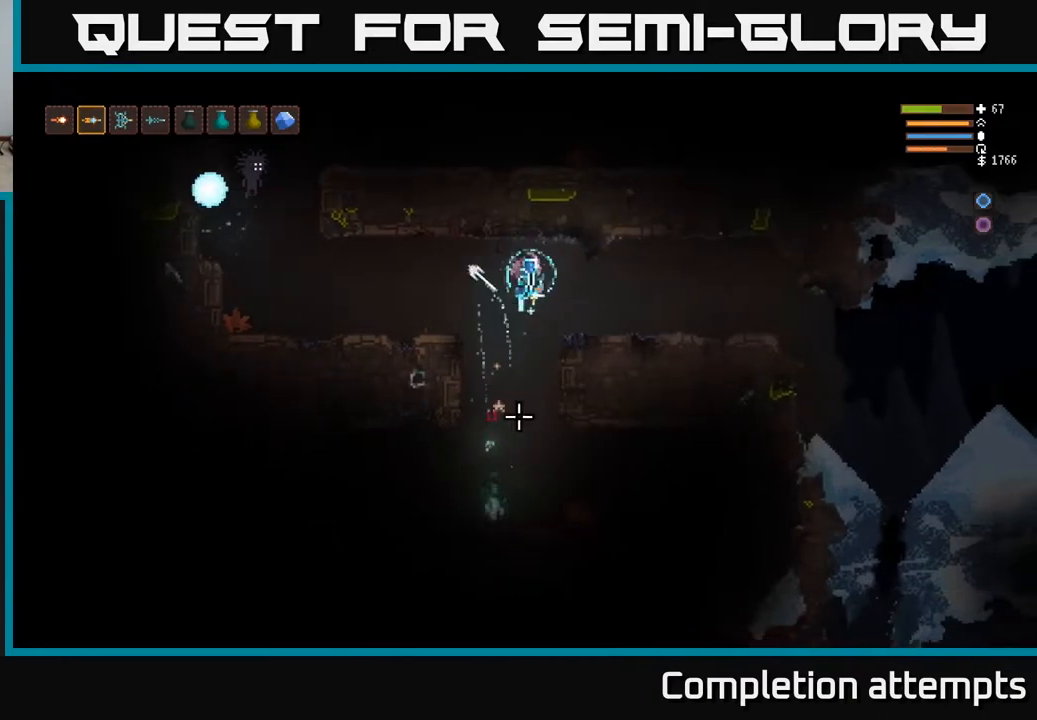
{"buttons": ["R2"], "left_stick": "right", "right_stick": "down-left", "events": [[50, "L2", "up"], [250, "right_stick", "down-left"], [433, "R2", "down"]]}
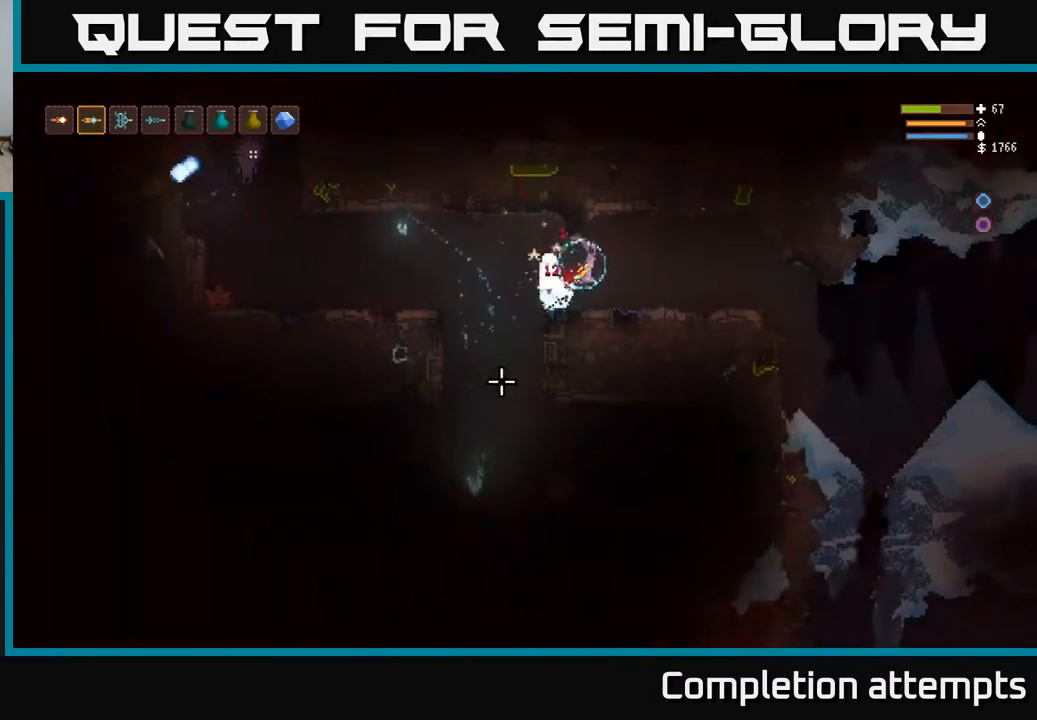
{"buttons": [], "left_stick": "right", "right_stick": "left", "events": [[50, "L2", "down"], [50, "R2", "up"], [167, "L2", "up"], [400, "right_stick", "left"]]}
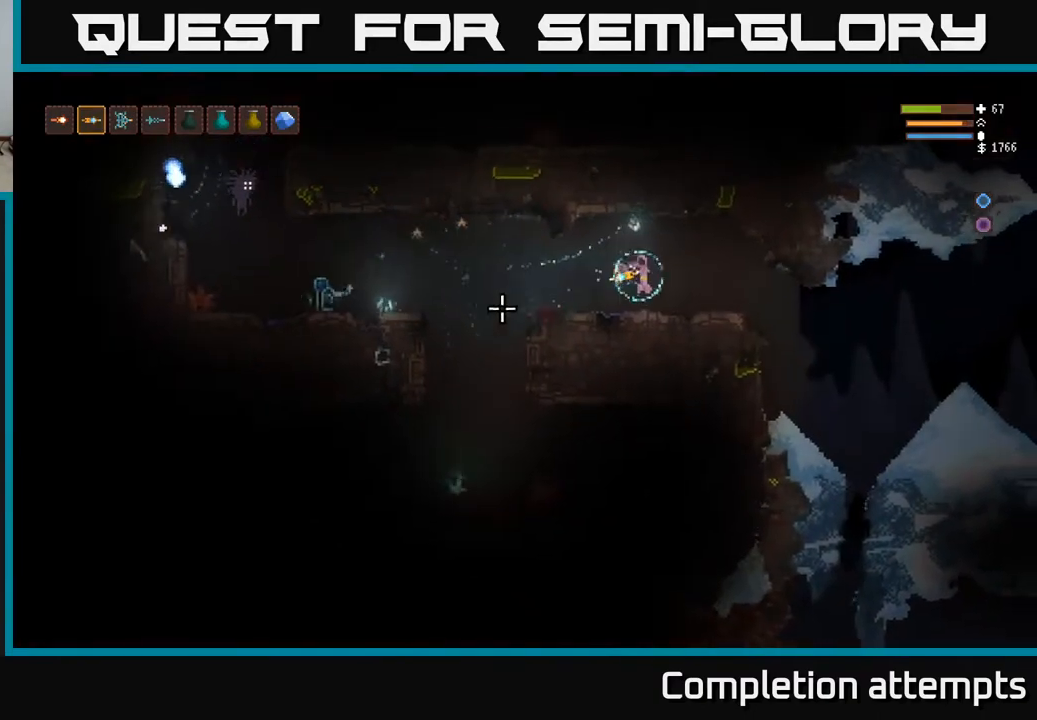
{"buttons": [], "left_stick": "right", "right_stick": "left", "events": [[50, "R2", "down"], [167, "R2", "up"]]}
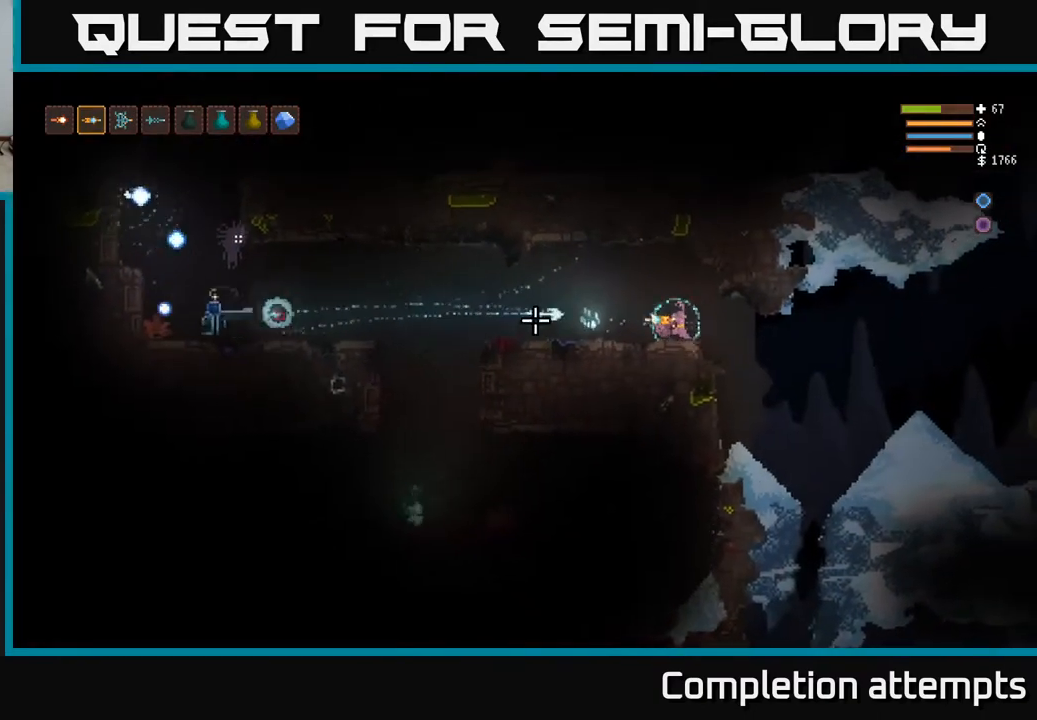
{"buttons": [], "left_stick": "center", "right_stick": "left", "events": [[83, "L2", "down"], [167, "R2", "down"], [200, "L2", "up"], [267, "R2", "up"], [317, "left_stick", "center"], [383, "left_stick", "left"], [500, "left_stick", "center"]]}
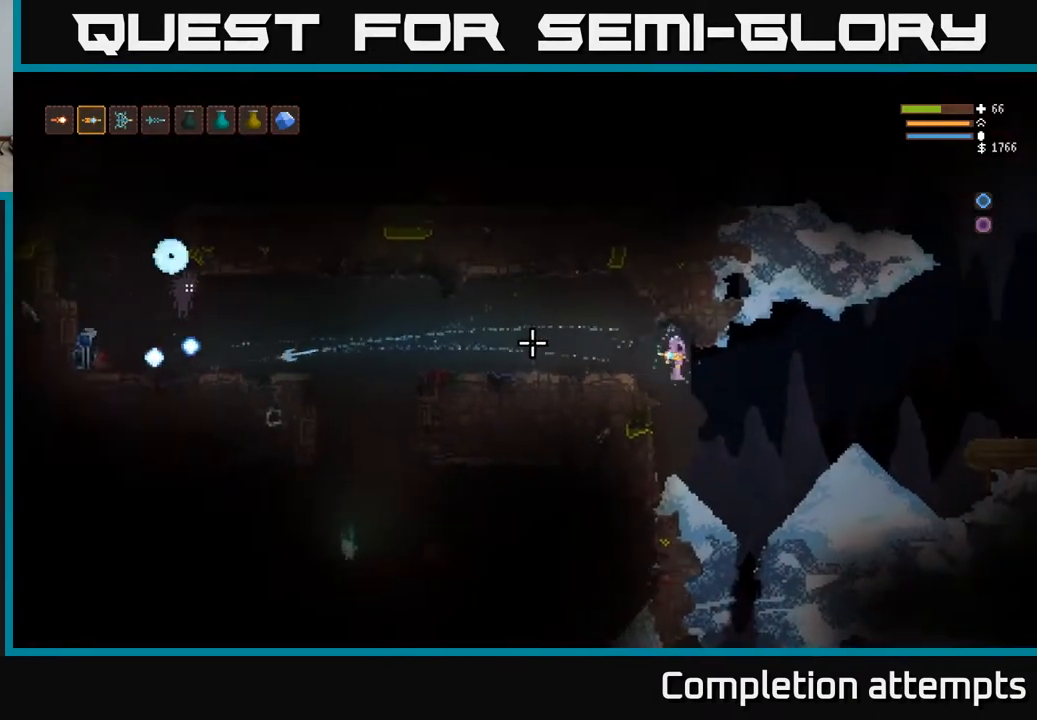
{"buttons": [], "left_stick": "right", "right_stick": "up-left", "events": [[250, "left_stick", "right"], [450, "right_stick", "up-left"]]}
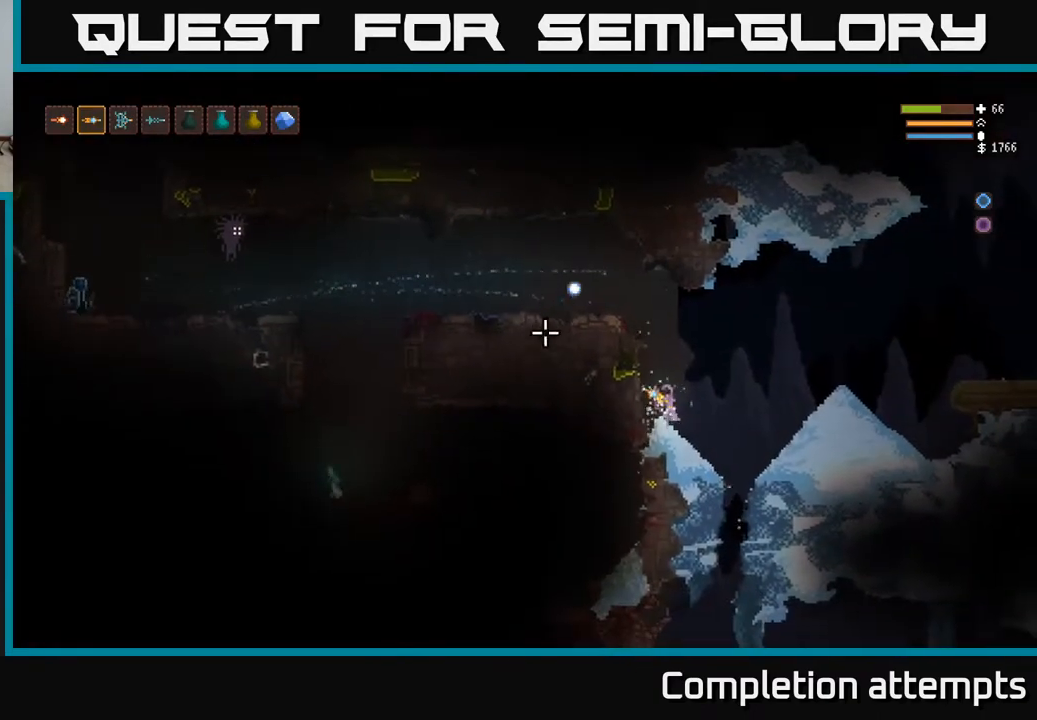
{"buttons": [], "left_stick": "right", "right_stick": "up-left", "events": [[283, "L2", "down"], [433, "L2", "up"]]}
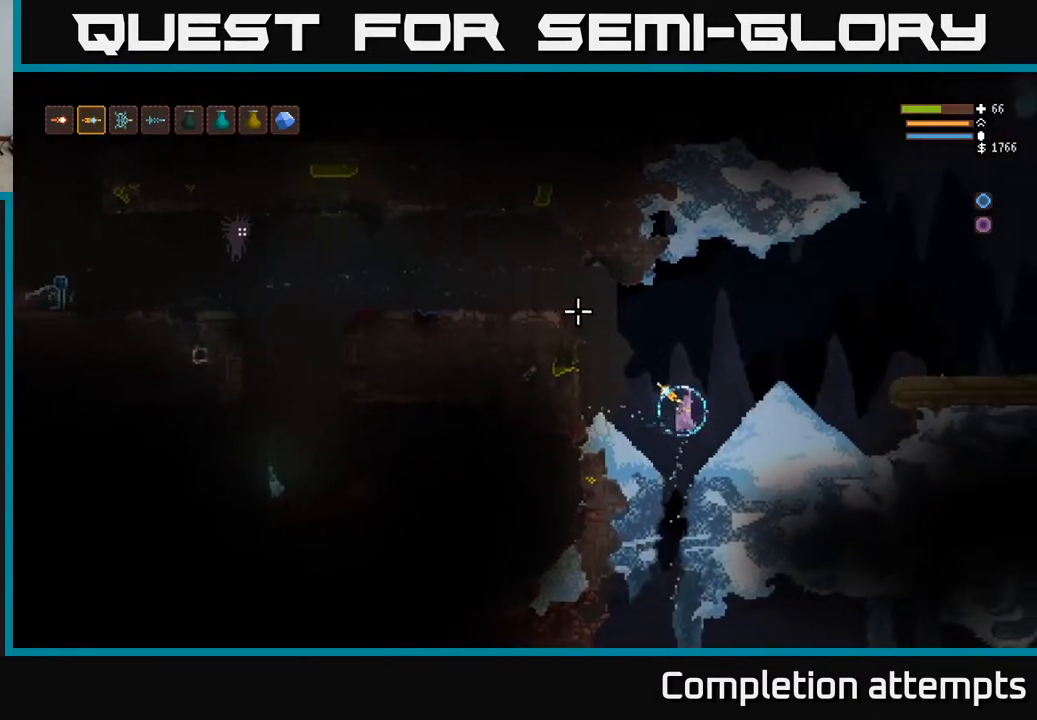
{"buttons": ["L2"], "left_stick": "left", "right_stick": "left", "events": [[100, "left_stick", "center"], [350, "right_stick", "left"], [450, "left_stick", "left"], [483, "L2", "down"]]}
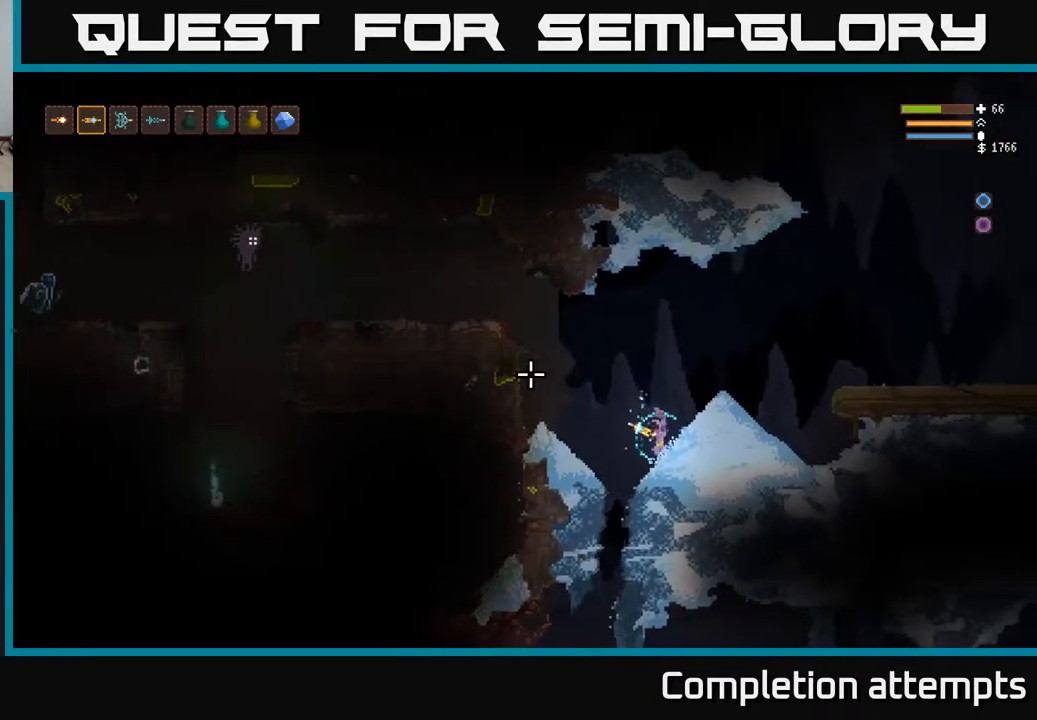
{"buttons": [], "left_stick": "center", "right_stick": "left", "events": [[367, "R2", "down"], [383, "L2", "up"], [417, "left_stick", "center"], [467, "R2", "up"]]}
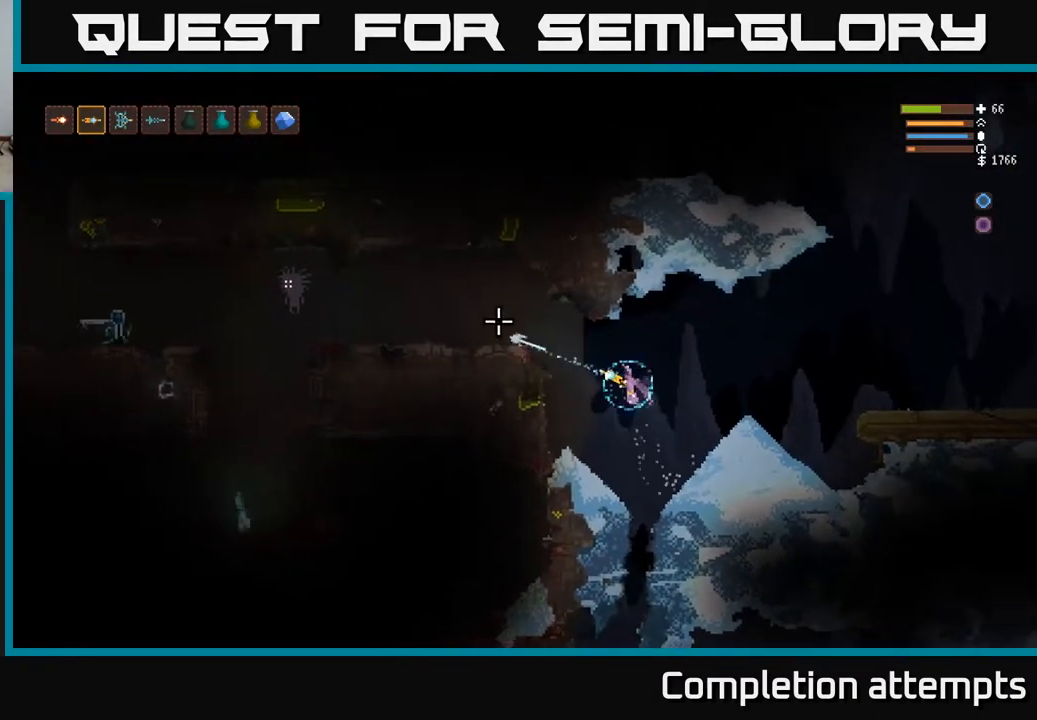
{"buttons": [], "left_stick": "right", "right_stick": "left", "events": [[83, "left_stick", "right"]]}
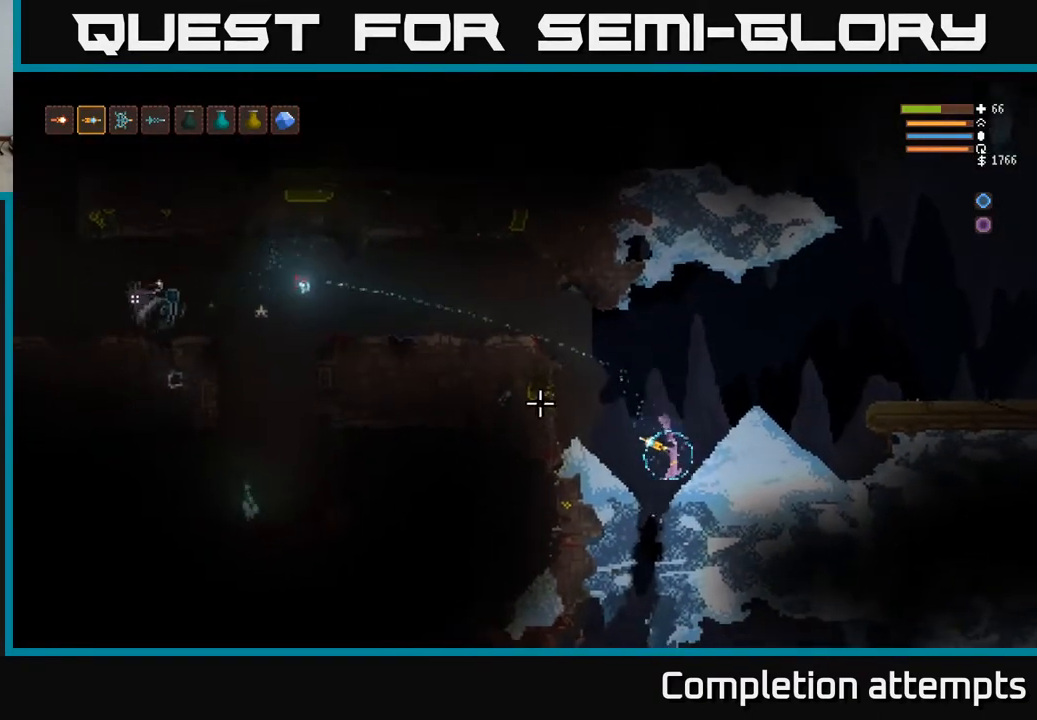
{"buttons": ["L2"], "left_stick": "right", "right_stick": "left", "events": [[17, "L2", "down"], [117, "left_stick", "left"], [367, "left_stick", "center"], [433, "left_stick", "right"]]}
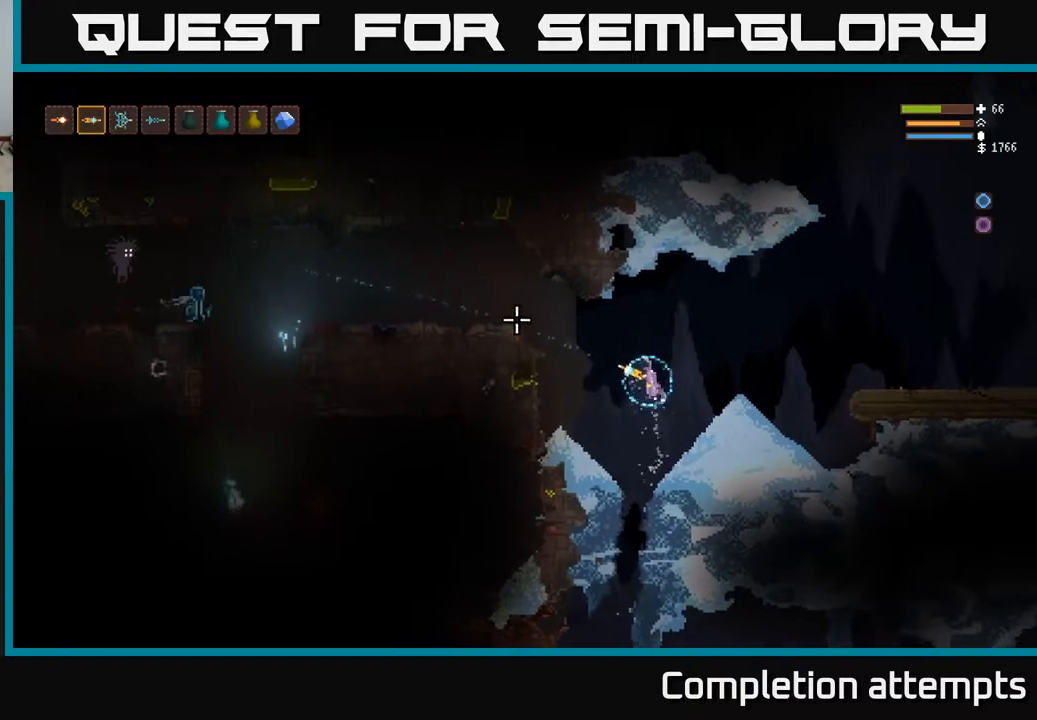
{"buttons": [], "left_stick": "center", "right_stick": "left", "events": [[100, "L2", "up"], [150, "R2", "down"], [250, "R2", "up"], [433, "left_stick", "center"]]}
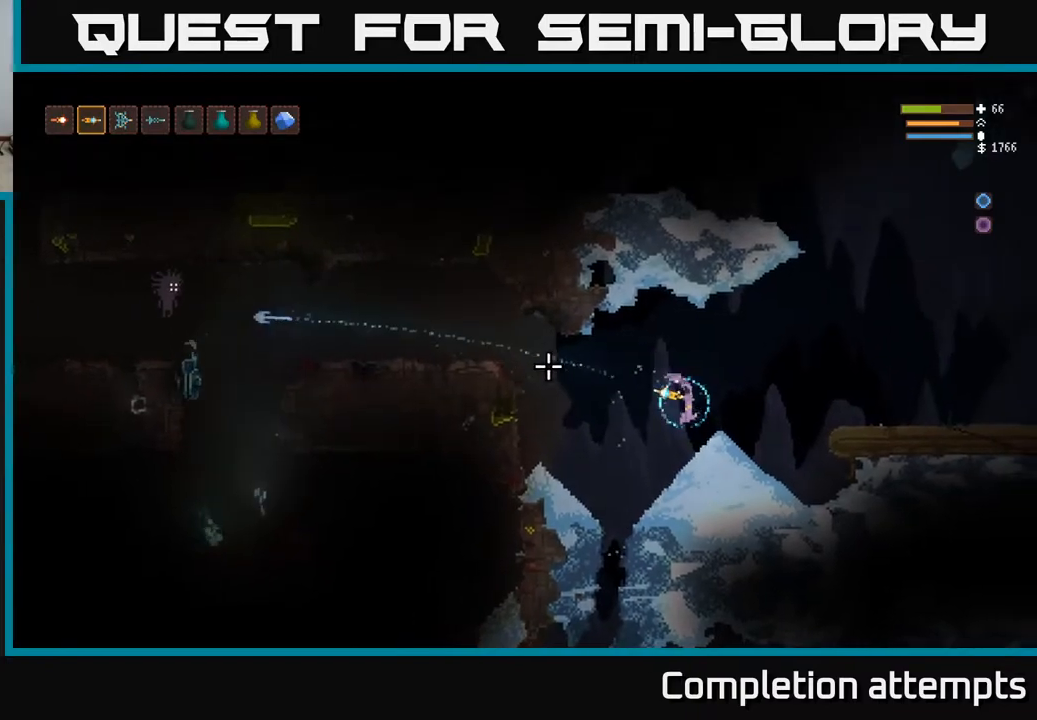
{"buttons": ["L2"], "left_stick": "left", "right_stick": "left", "events": [[150, "left_stick", "left"], [350, "L2", "down"]]}